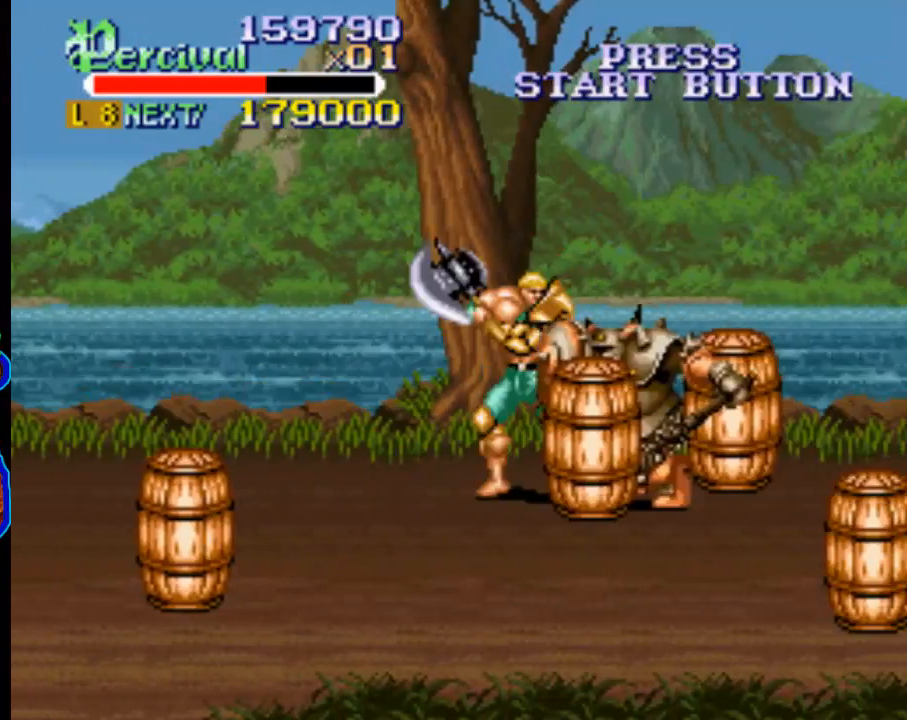
Gameplay with a controller (Xbox layout); each line is a JSON object with the inputs held at the frame after it. "events" lists button and stick changes between this image and that frame as [ms after this image, input, new state], when the widget could be followed in between. Not read: L3 R3 left_stick right_stick.
{"buttons": [], "events": [[433, "X", "up"], [467, "DPAD_RIGHT", "up"]]}
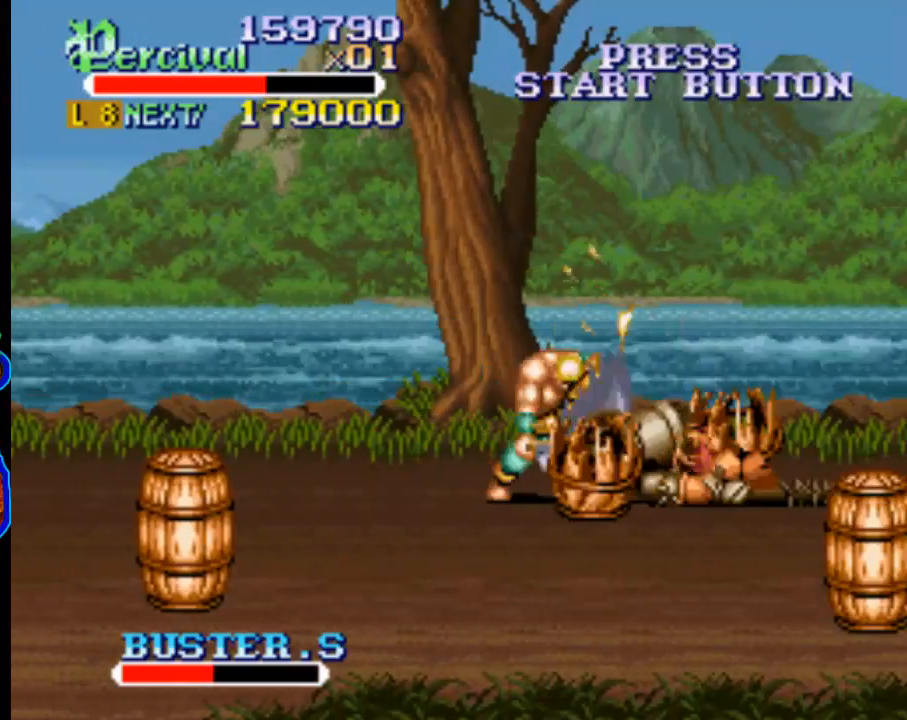
{"buttons": [], "events": [[267, "DPAD_RIGHT", "down"], [500, "DPAD_RIGHT", "up"]]}
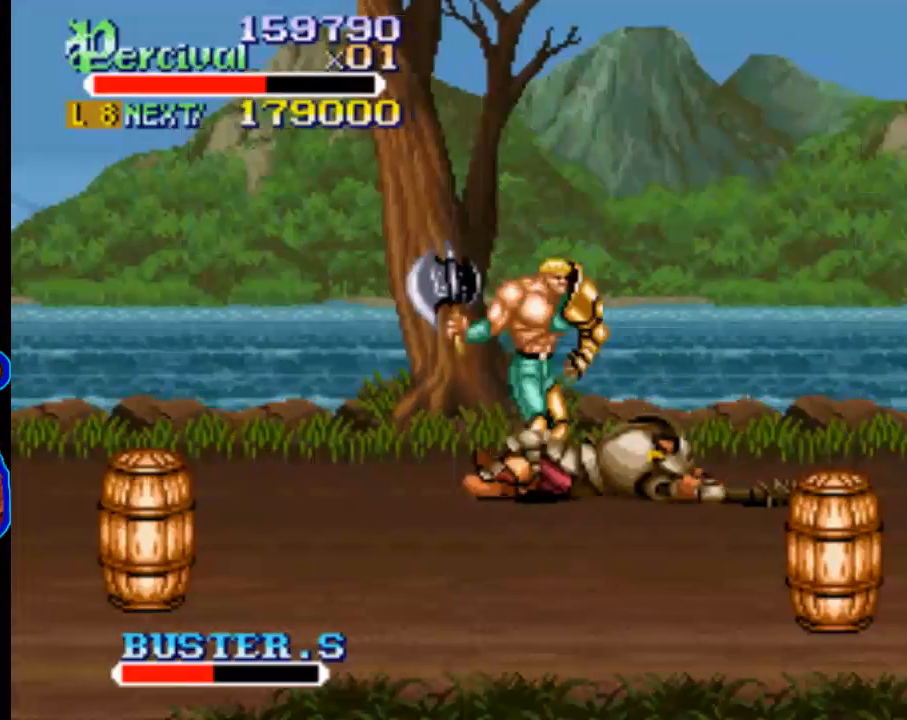
{"buttons": [], "events": []}
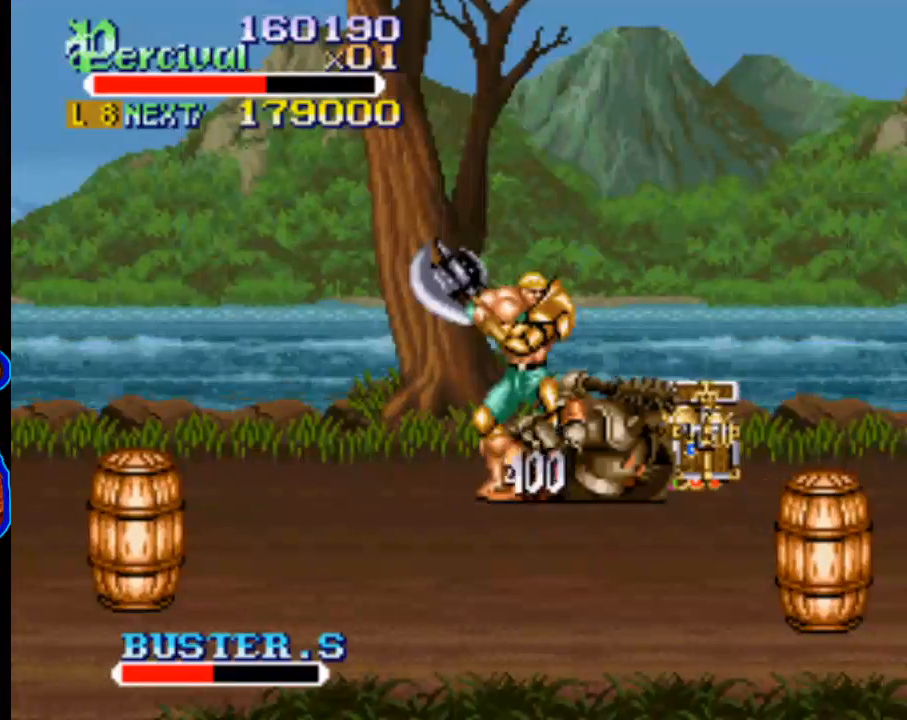
{"buttons": ["X", "DPAD_RIGHT"], "events": [[67, "X", "down"], [133, "DPAD_RIGHT", "down"]]}
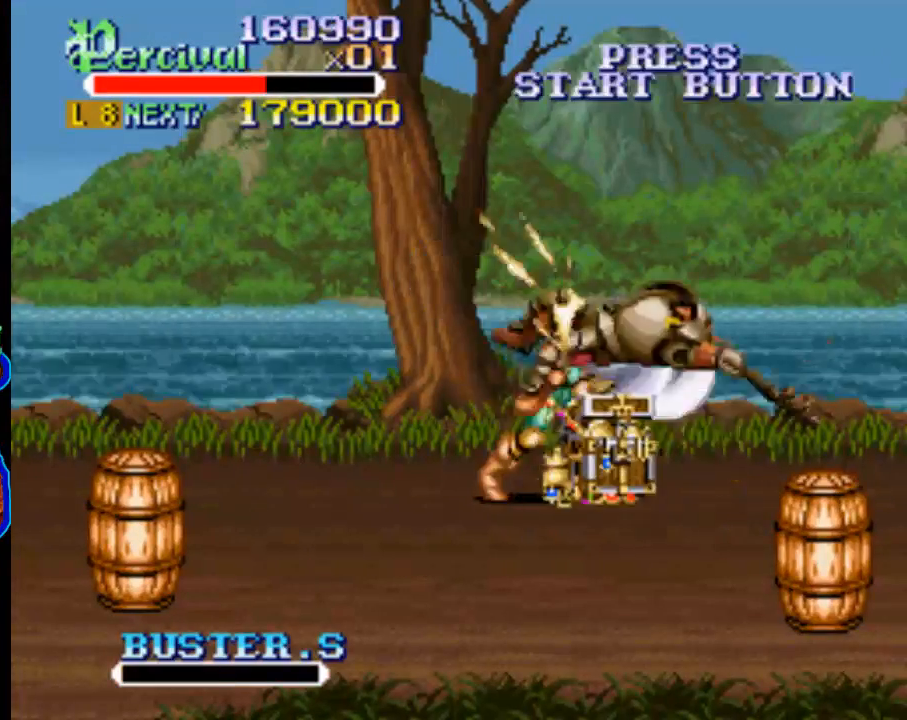
{"buttons": [], "events": [[167, "DPAD_RIGHT", "up"], [200, "X", "up"], [367, "DPAD_RIGHT", "down"], [500, "DPAD_RIGHT", "up"]]}
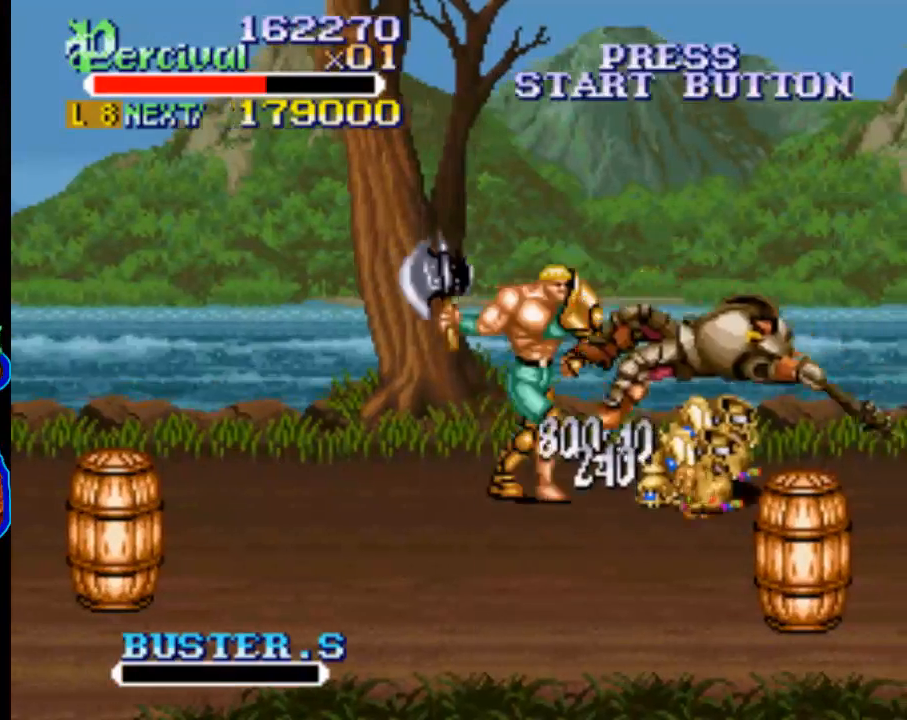
{"buttons": [], "events": [[67, "DPAD_RIGHT", "down"], [367, "DPAD_RIGHT", "up"]]}
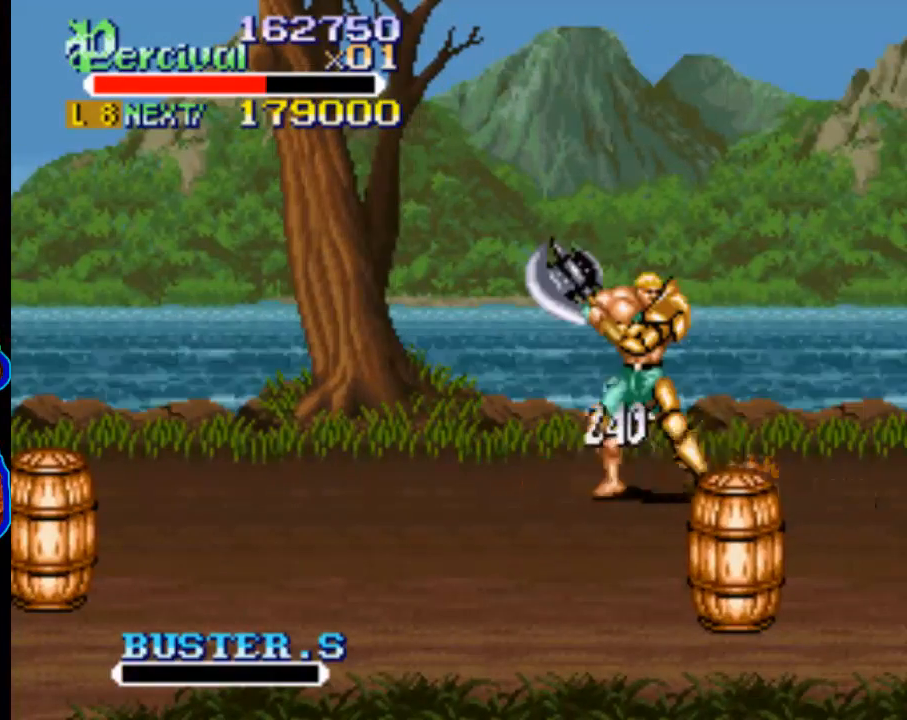
{"buttons": ["DPAD_RIGHT"], "events": [[200, "DPAD_RIGHT", "down"], [367, "DPAD_RIGHT", "up"], [500, "DPAD_RIGHT", "down"]]}
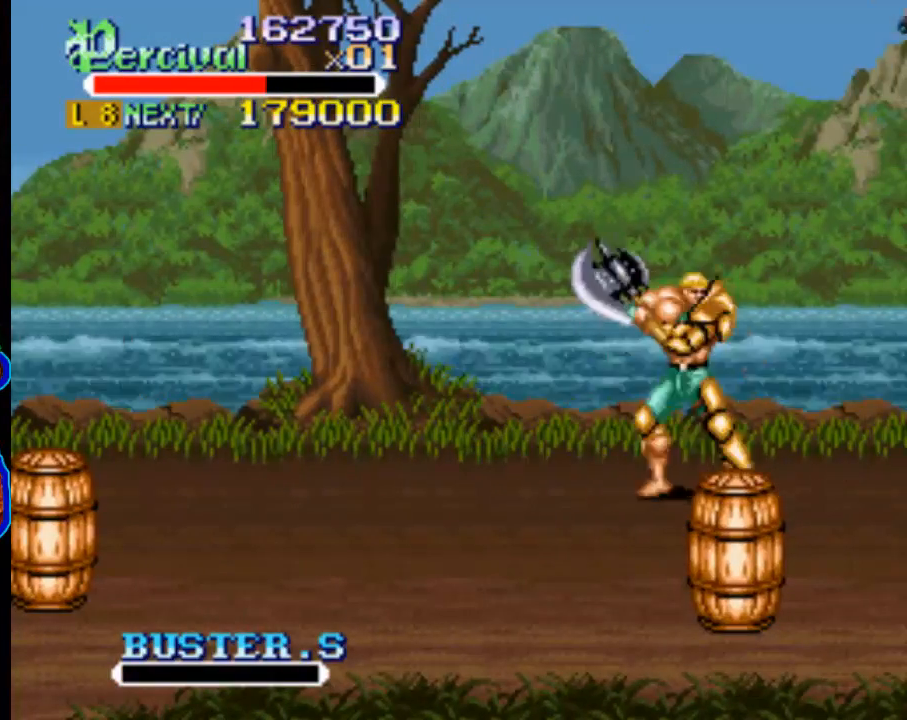
{"buttons": ["Y"], "events": [[167, "DPAD_RIGHT", "up"], [300, "Y", "down"]]}
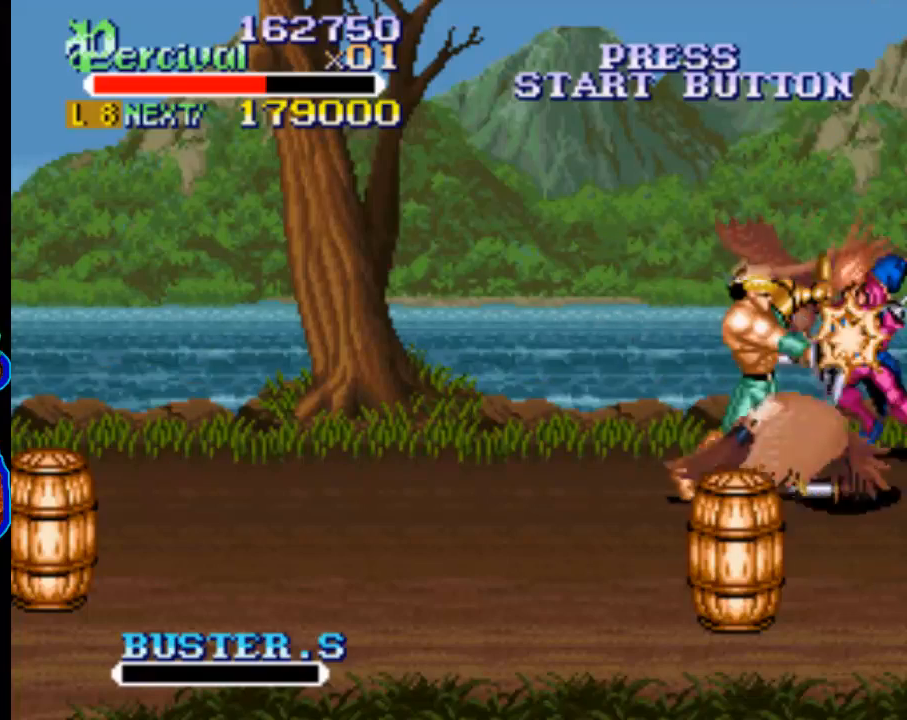
{"buttons": ["Y", "DPAD_RIGHT"], "events": [[233, "DPAD_RIGHT", "down"], [367, "Y", "up"], [500, "Y", "down"]]}
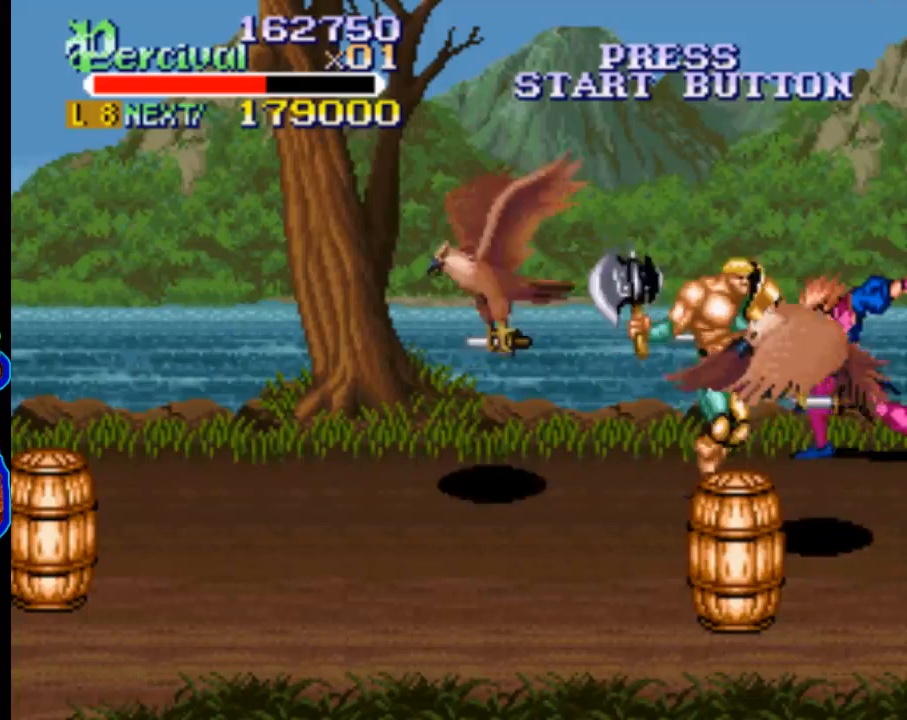
{"buttons": ["Y", "DPAD_RIGHT"], "events": []}
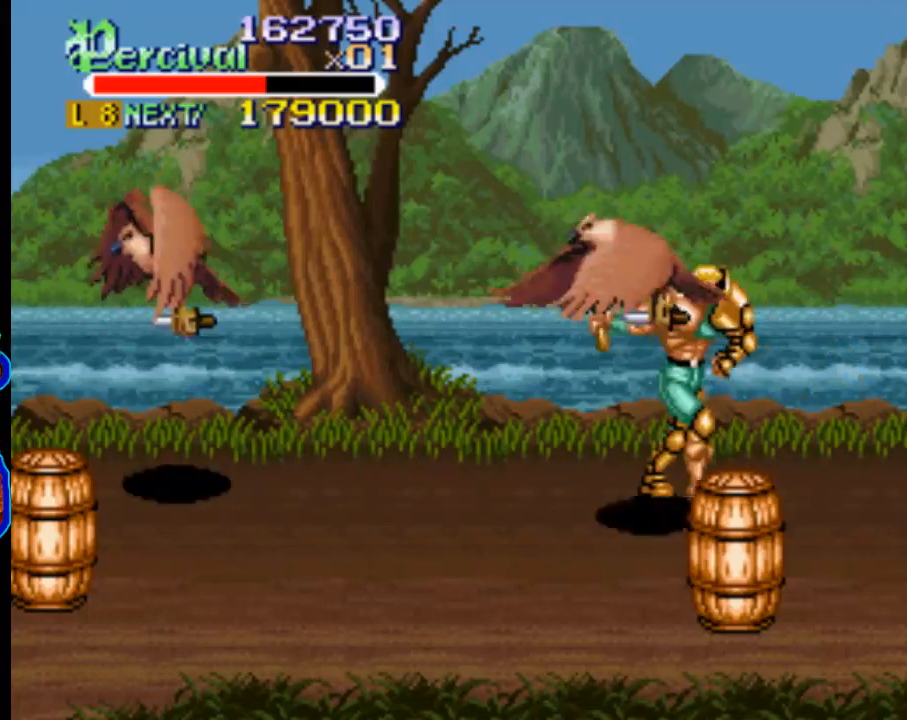
{"buttons": [], "events": [[100, "Y", "up"], [467, "DPAD_RIGHT", "up"]]}
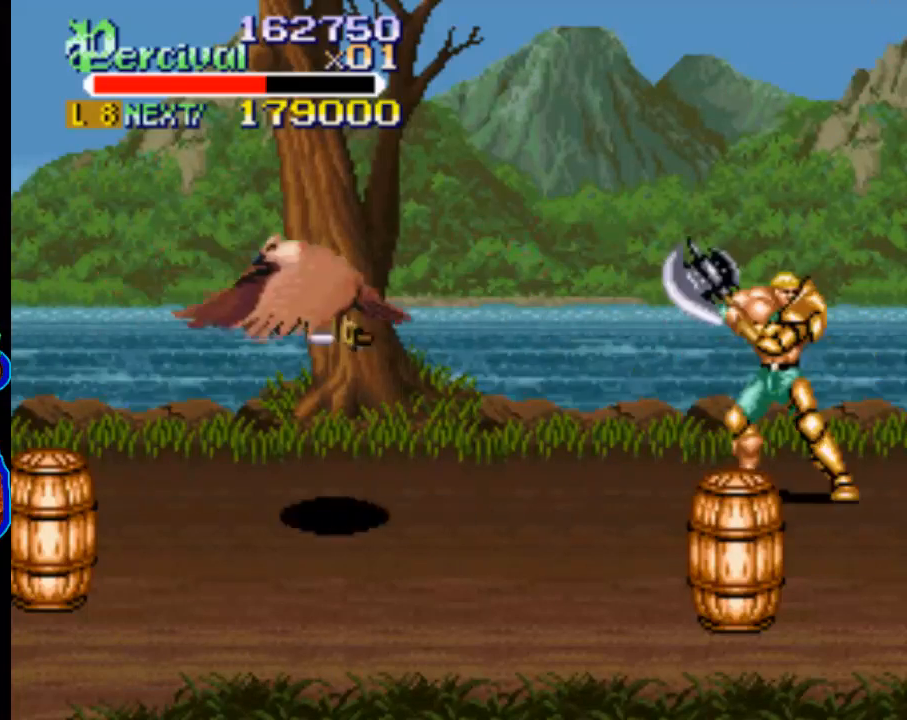
{"buttons": ["DPAD_RIGHT"], "events": [[200, "DPAD_RIGHT", "down"], [300, "DPAD_RIGHT", "up"], [400, "DPAD_RIGHT", "down"]]}
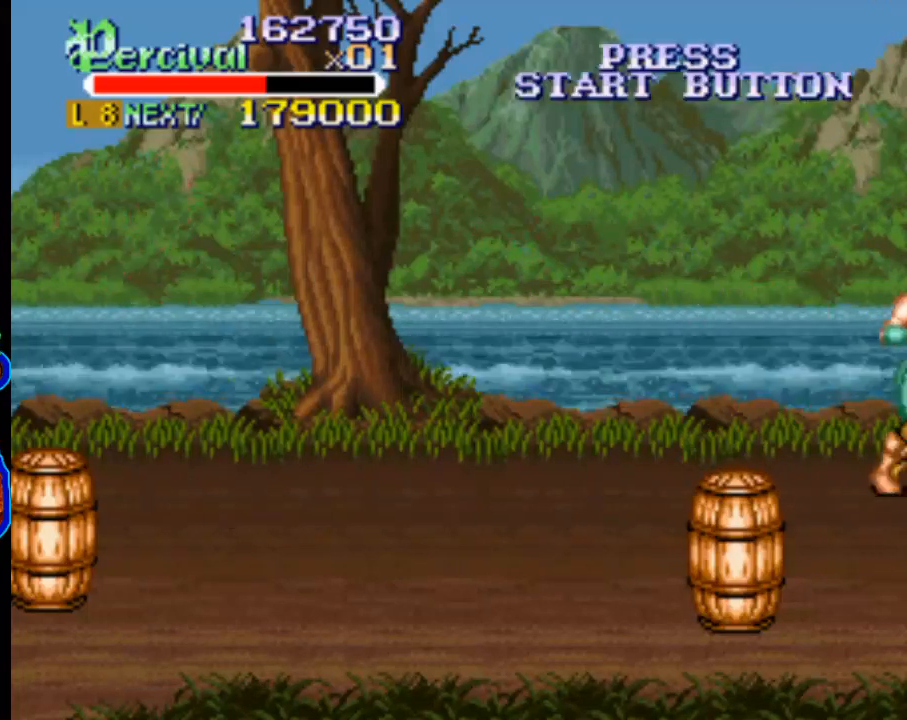
{"buttons": ["X", "DPAD_RIGHT"], "events": [[300, "DPAD_UP", "down"], [400, "DPAD_RIGHT", "up"], [400, "DPAD_UP", "up"], [433, "X", "down"], [500, "DPAD_RIGHT", "down"]]}
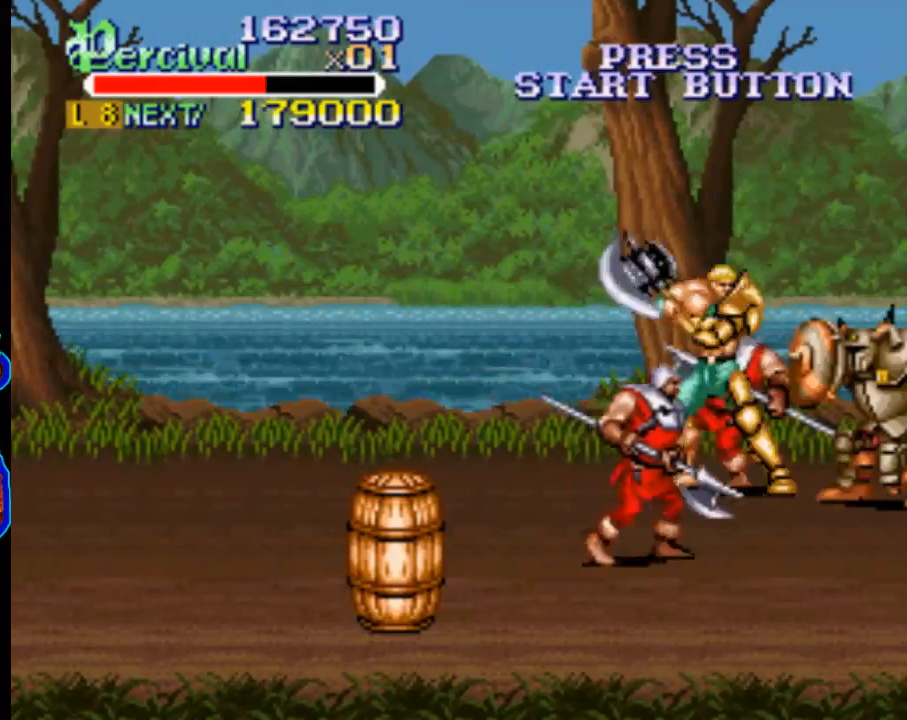
{"buttons": [], "events": [[400, "X", "up"], [467, "DPAD_RIGHT", "up"]]}
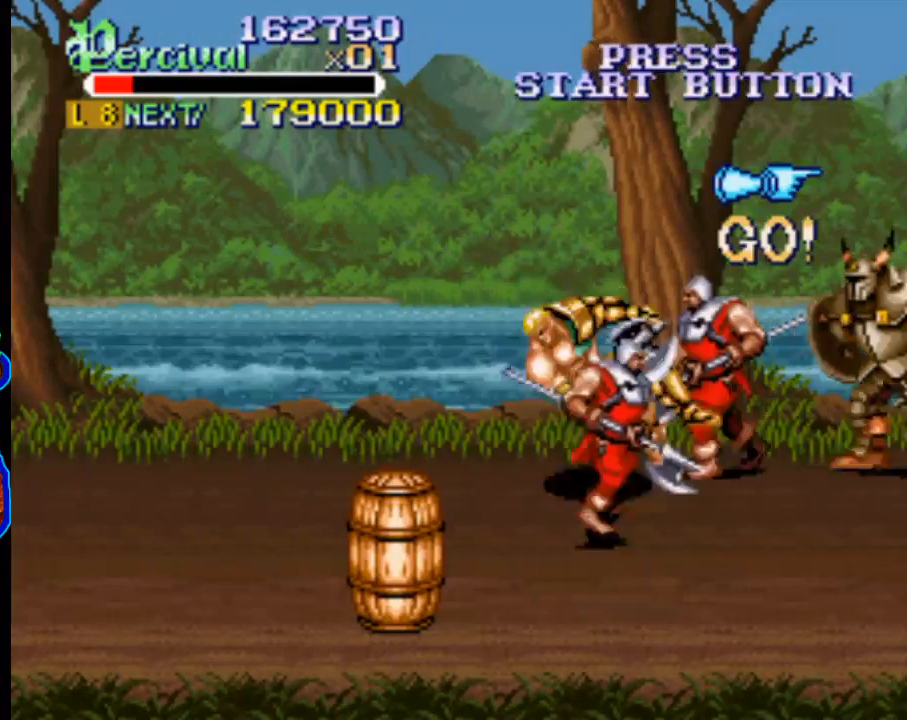
{"buttons": [], "events": [[200, "B", "down"], [433, "B", "up"]]}
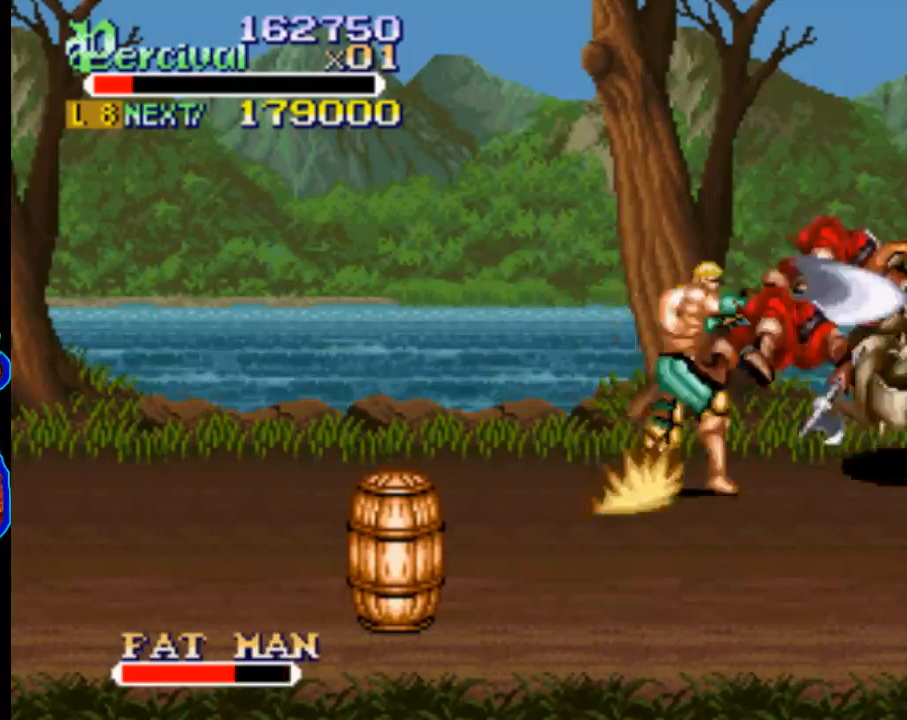
{"buttons": ["DPAD_RIGHT"], "events": [[200, "DPAD_RIGHT", "down"]]}
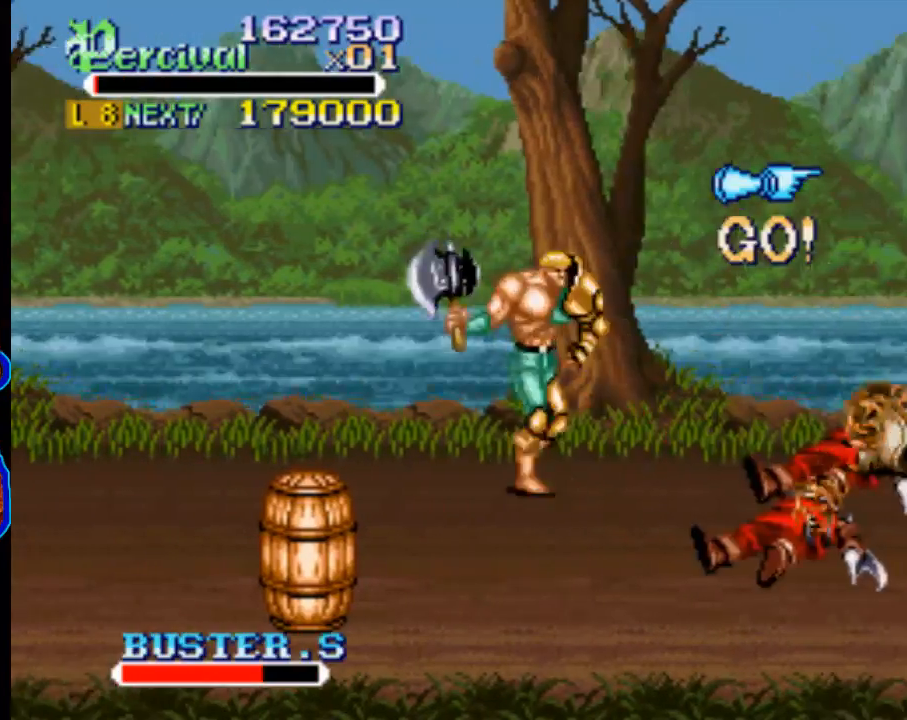
{"buttons": ["DPAD_RIGHT"], "events": [[333, "DPAD_UP", "down"], [500, "DPAD_UP", "up"]]}
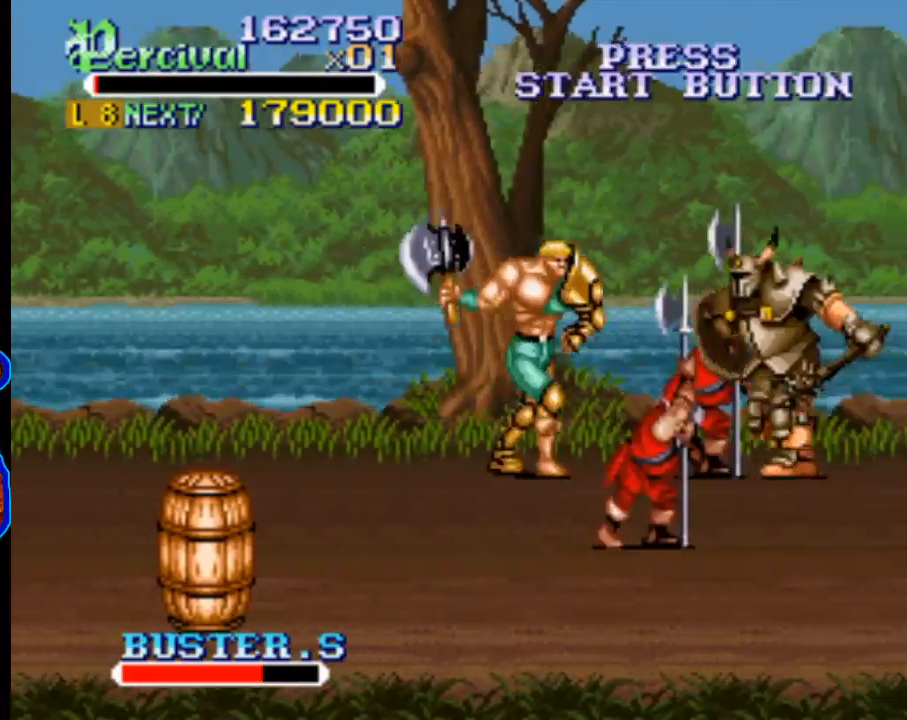
{"buttons": ["X", "DPAD_RIGHT"], "events": [[67, "DPAD_RIGHT", "up"], [100, "X", "down"], [167, "DPAD_RIGHT", "down"]]}
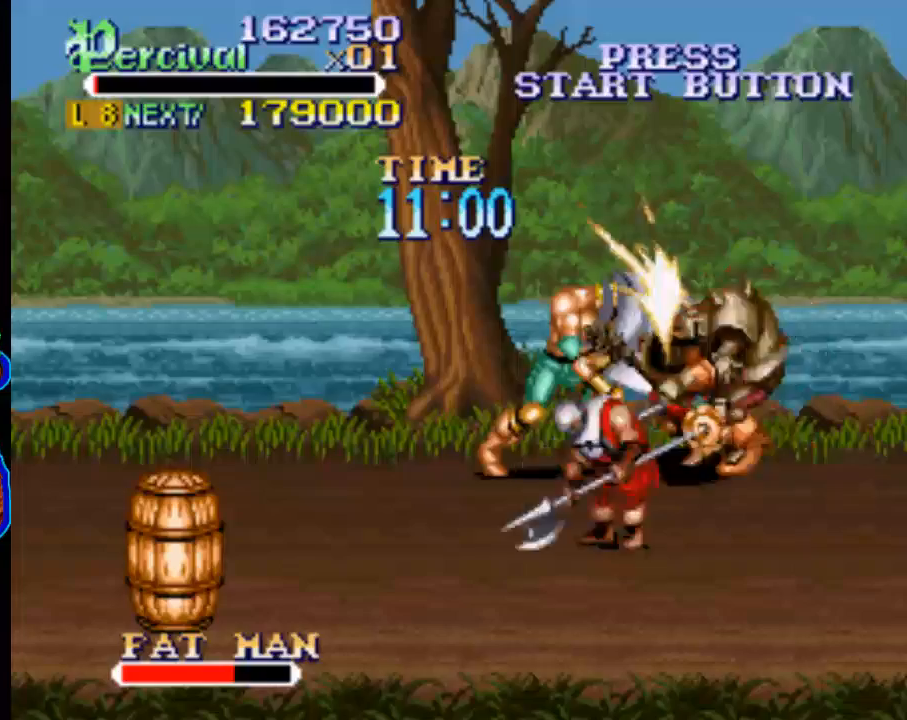
{"buttons": ["DPAD_RIGHT"], "events": [[100, "X", "up"], [200, "DPAD_RIGHT", "up"], [433, "DPAD_RIGHT", "down"]]}
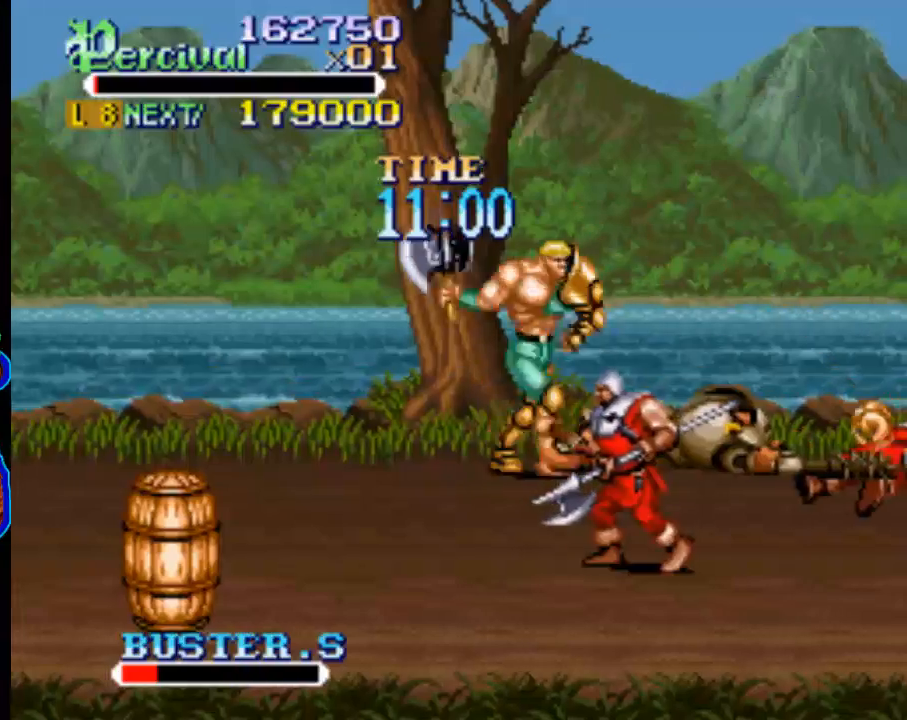
{"buttons": [], "events": [[33, "DPAD_RIGHT", "up"], [100, "DPAD_RIGHT", "down"], [267, "DPAD_RIGHT", "up"]]}
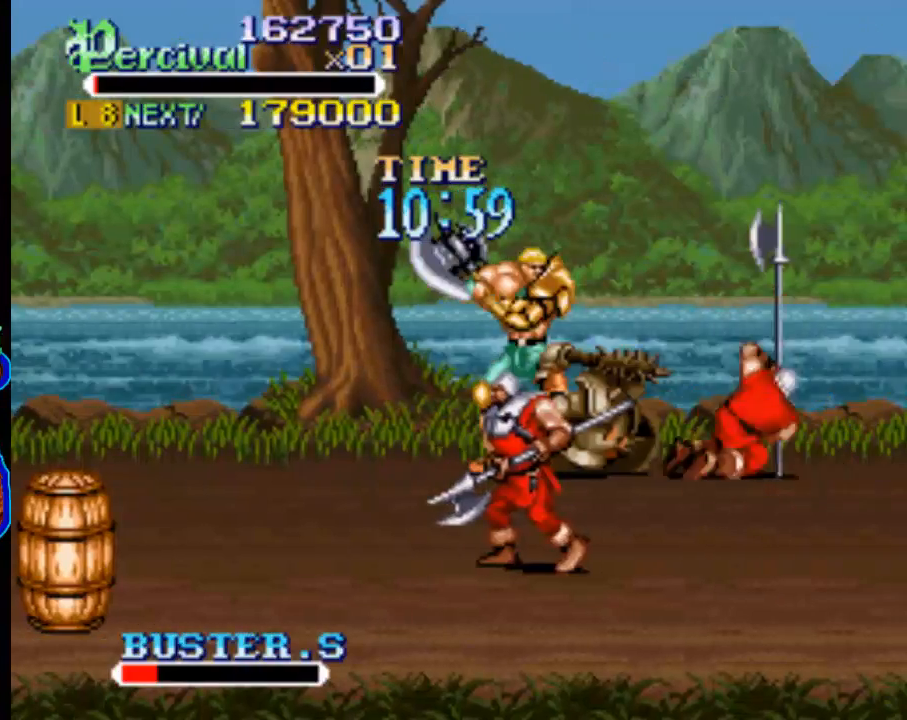
{"buttons": ["X", "DPAD_RIGHT"], "events": [[133, "DPAD_RIGHT", "down"], [133, "X", "down"]]}
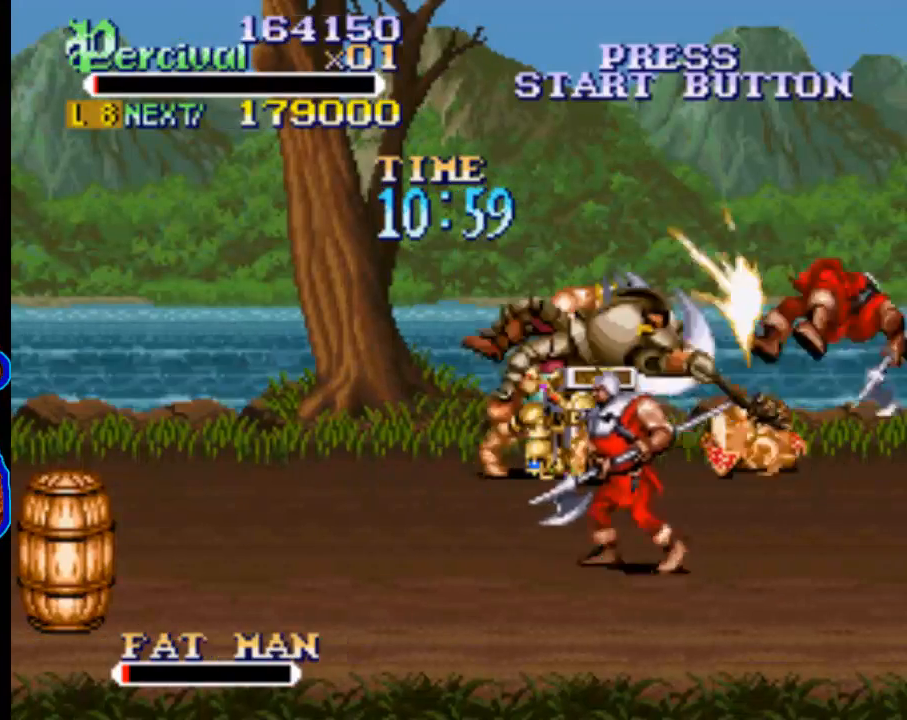
{"buttons": ["DPAD_RIGHT"], "events": [[133, "DPAD_RIGHT", "up"], [167, "X", "up"], [400, "DPAD_RIGHT", "down"]]}
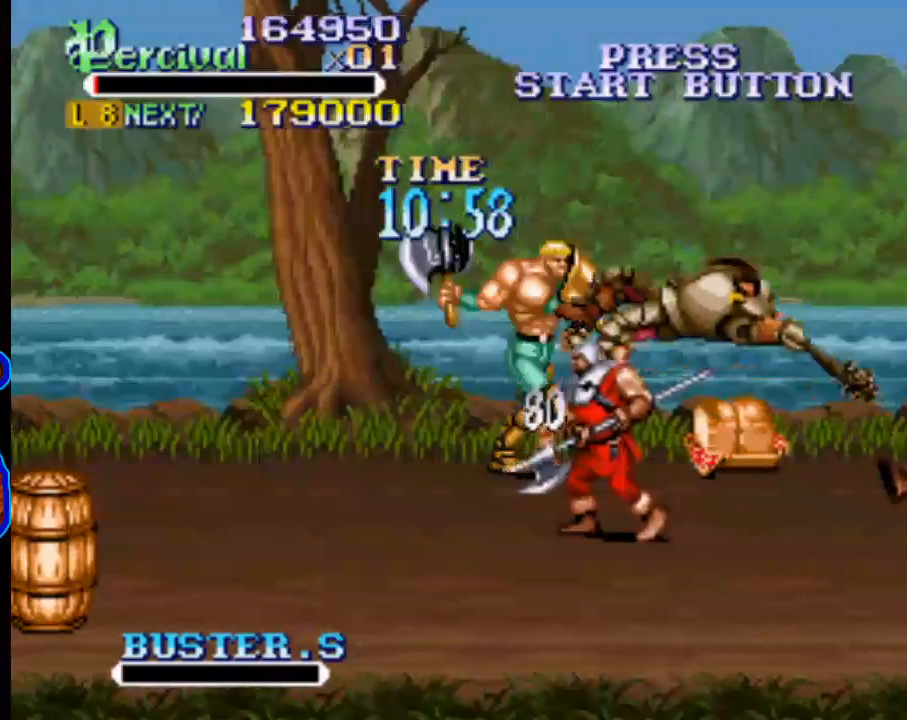
{"buttons": ["DPAD_DOWN", "DPAD_RIGHT"], "events": [[400, "DPAD_DOWN", "down"]]}
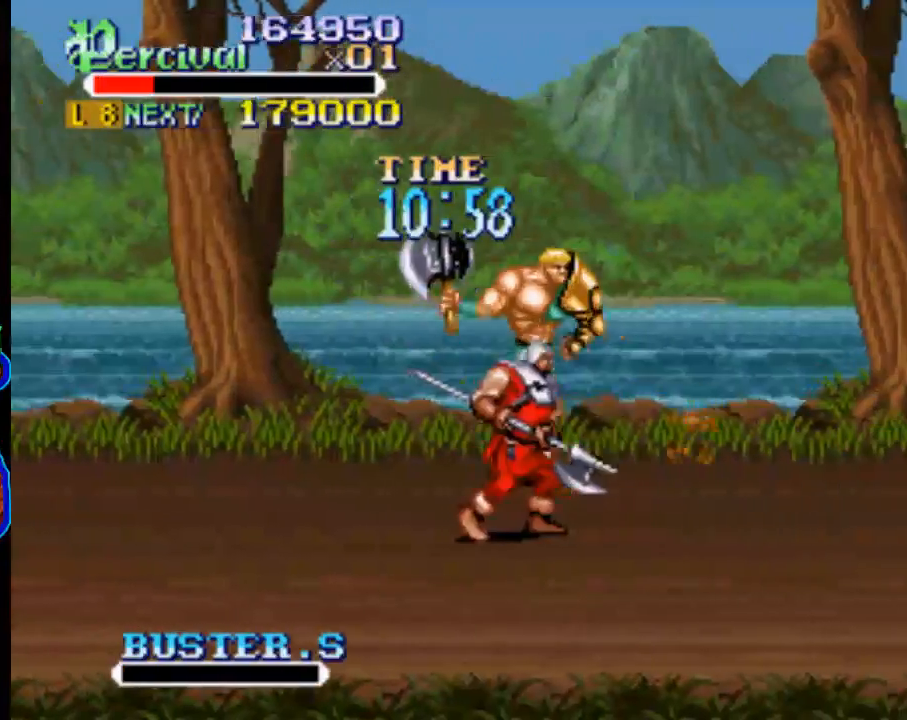
{"buttons": ["DPAD_LEFT"], "events": [[400, "DPAD_DOWN", "up"], [400, "DPAD_LEFT", "down"], [400, "DPAD_RIGHT", "up"]]}
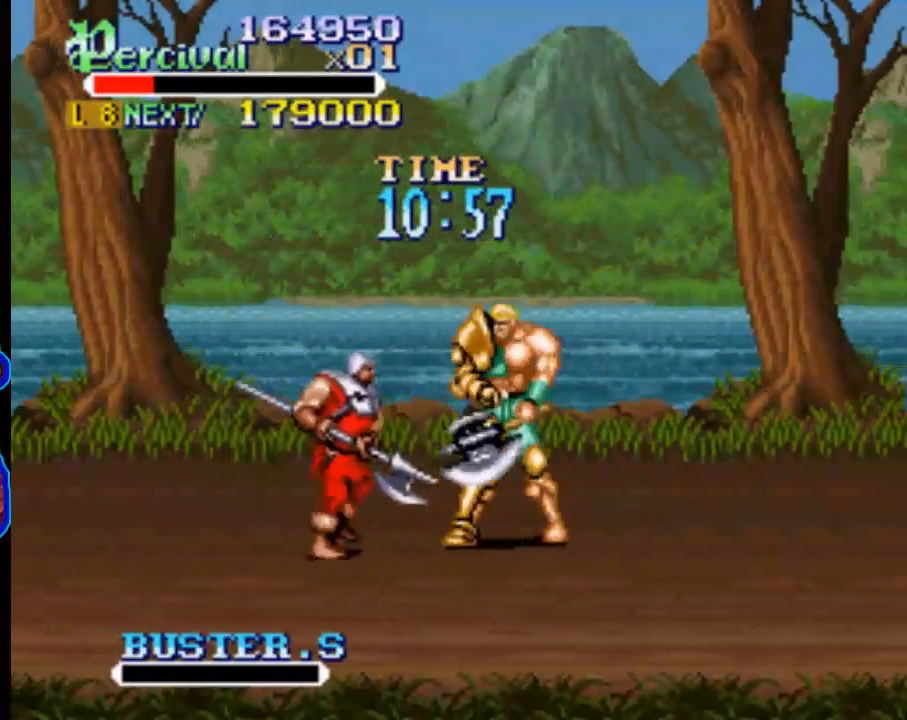
{"buttons": ["DPAD_LEFT"], "events": [[33, "X", "down"], [133, "DPAD_LEFT", "up"], [200, "X", "up"], [367, "DPAD_LEFT", "down"]]}
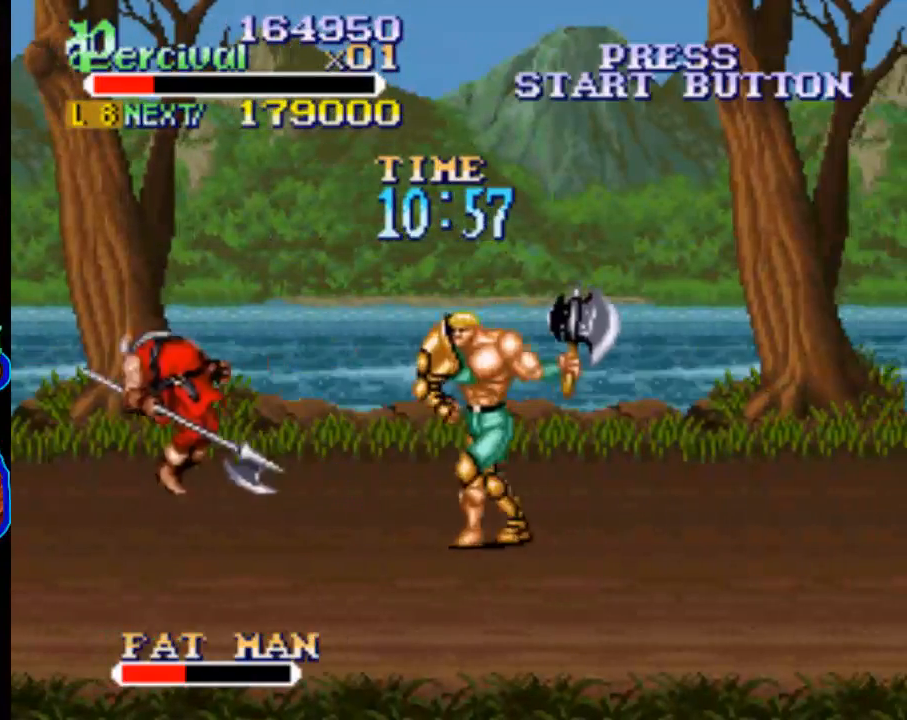
{"buttons": ["X", "DPAD_LEFT"], "events": [[333, "DPAD_LEFT", "up"], [367, "X", "down"], [400, "DPAD_LEFT", "down"]]}
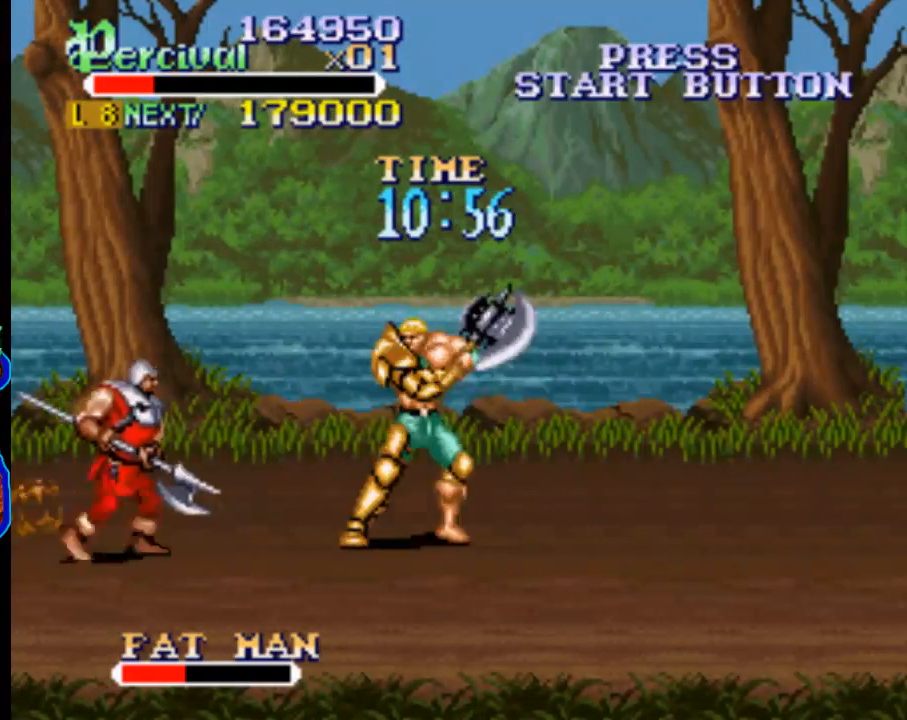
{"buttons": [], "events": [[200, "X", "up"], [267, "DPAD_LEFT", "up"]]}